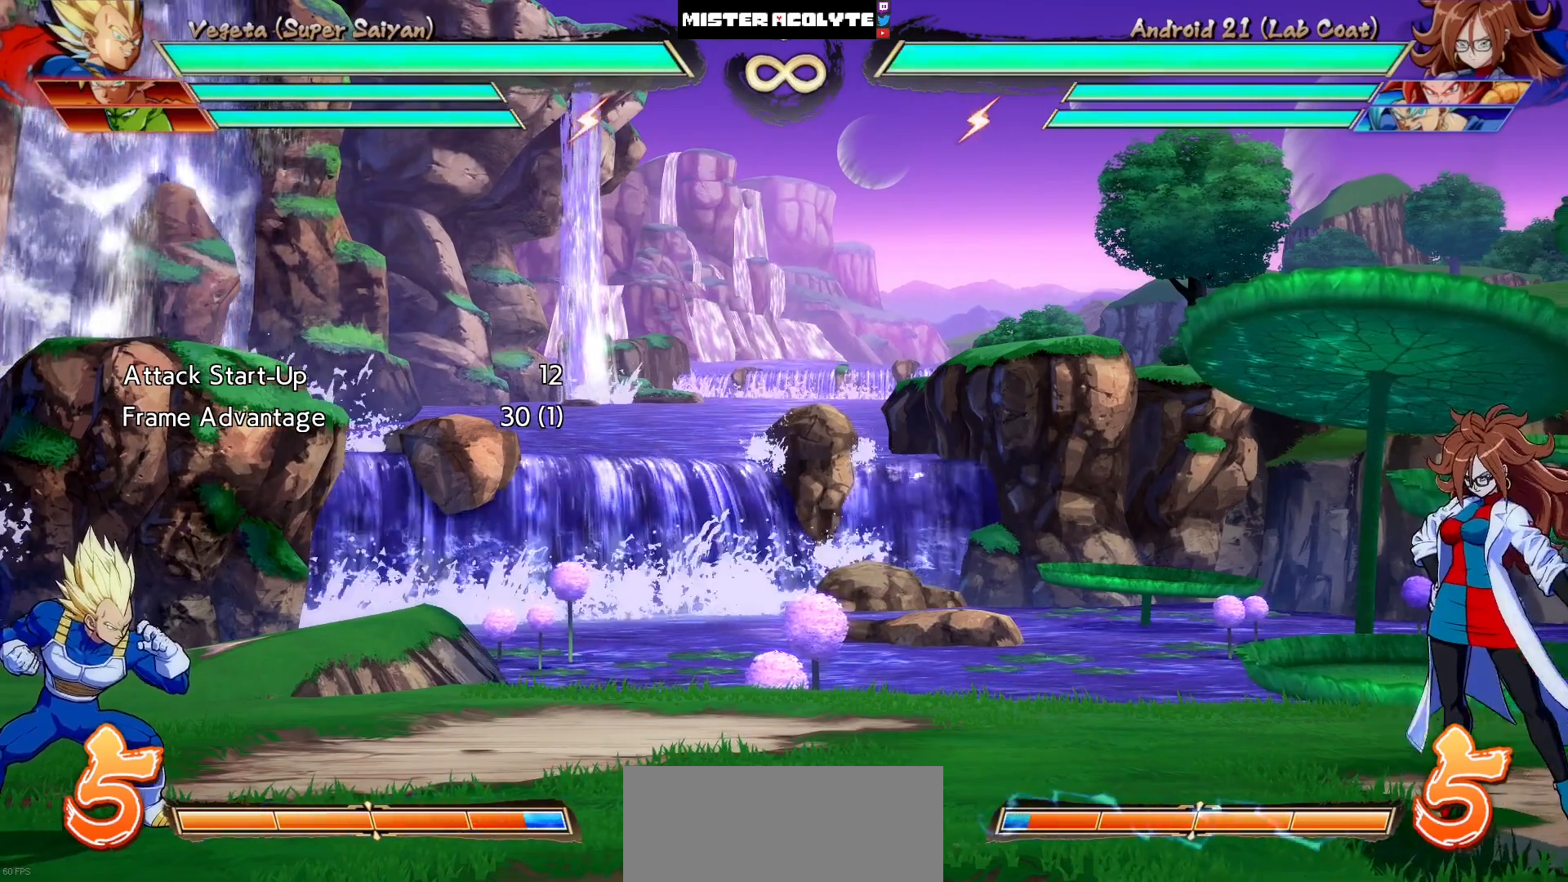
Gameplay with a controller (PlayStation layout); each line is a JSON object with the inputs held at the frame after it (dt_ms = milliseconds from this image to that frame). "events" lists button and stick changes between this image and that frame as [ms after this image, input, new state], when the widget could be followed in between. Not read: L1 L2 L3 SELECT START left_stick right_stick.
{"dt_ms": 500, "buttons": ["R1", "R2"], "events": [[467, "R1", "down"], [467, "R2", "down"]]}
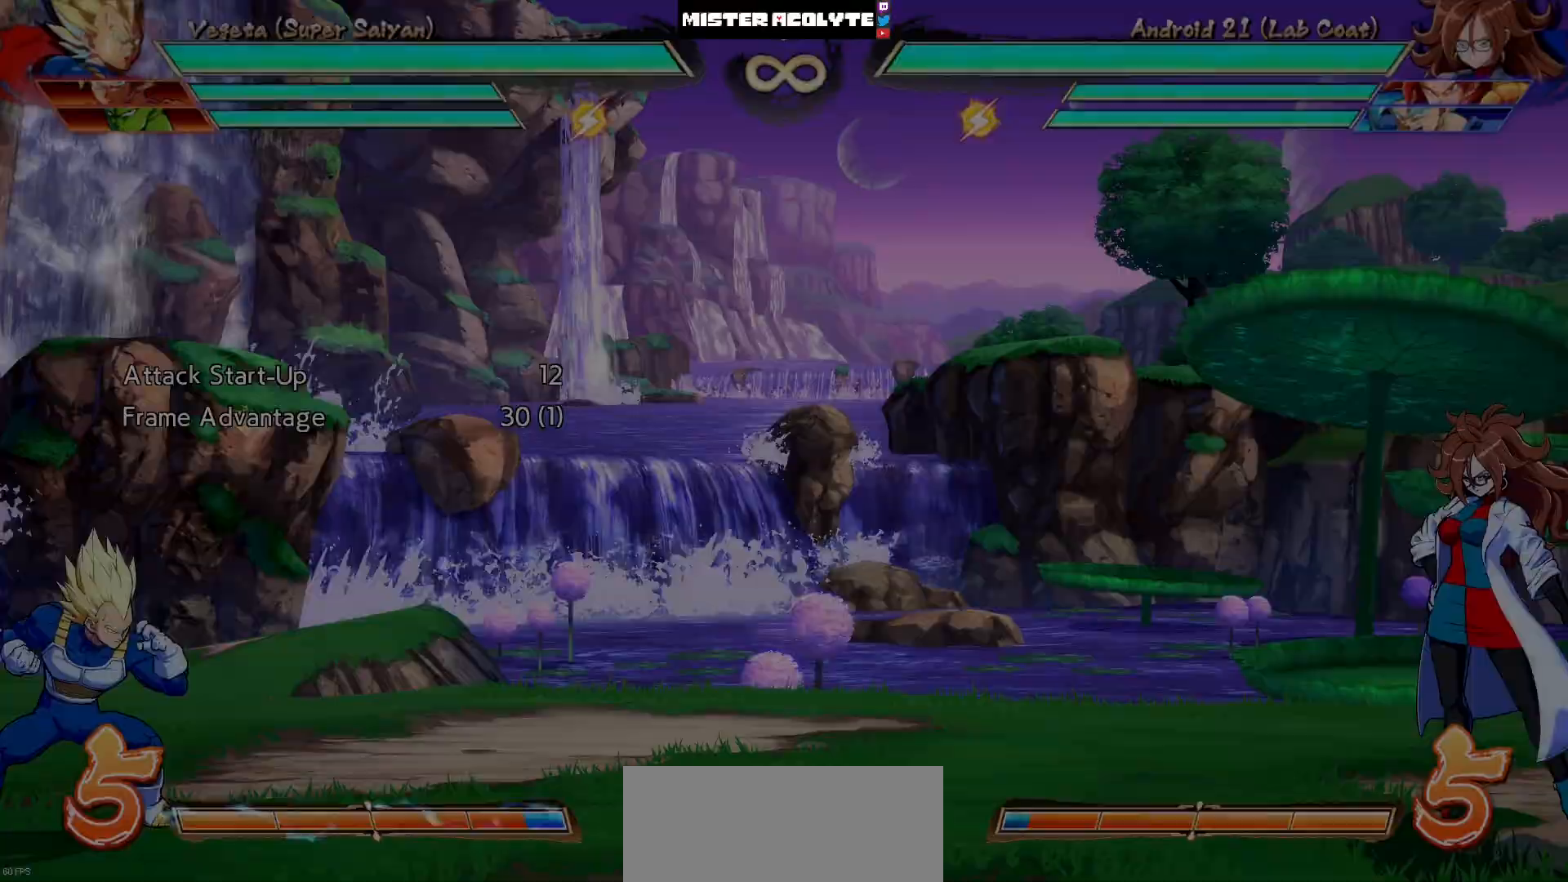
{"dt_ms": 500, "buttons": [], "events": [[167, "R1", "up"], [167, "R2", "up"]]}
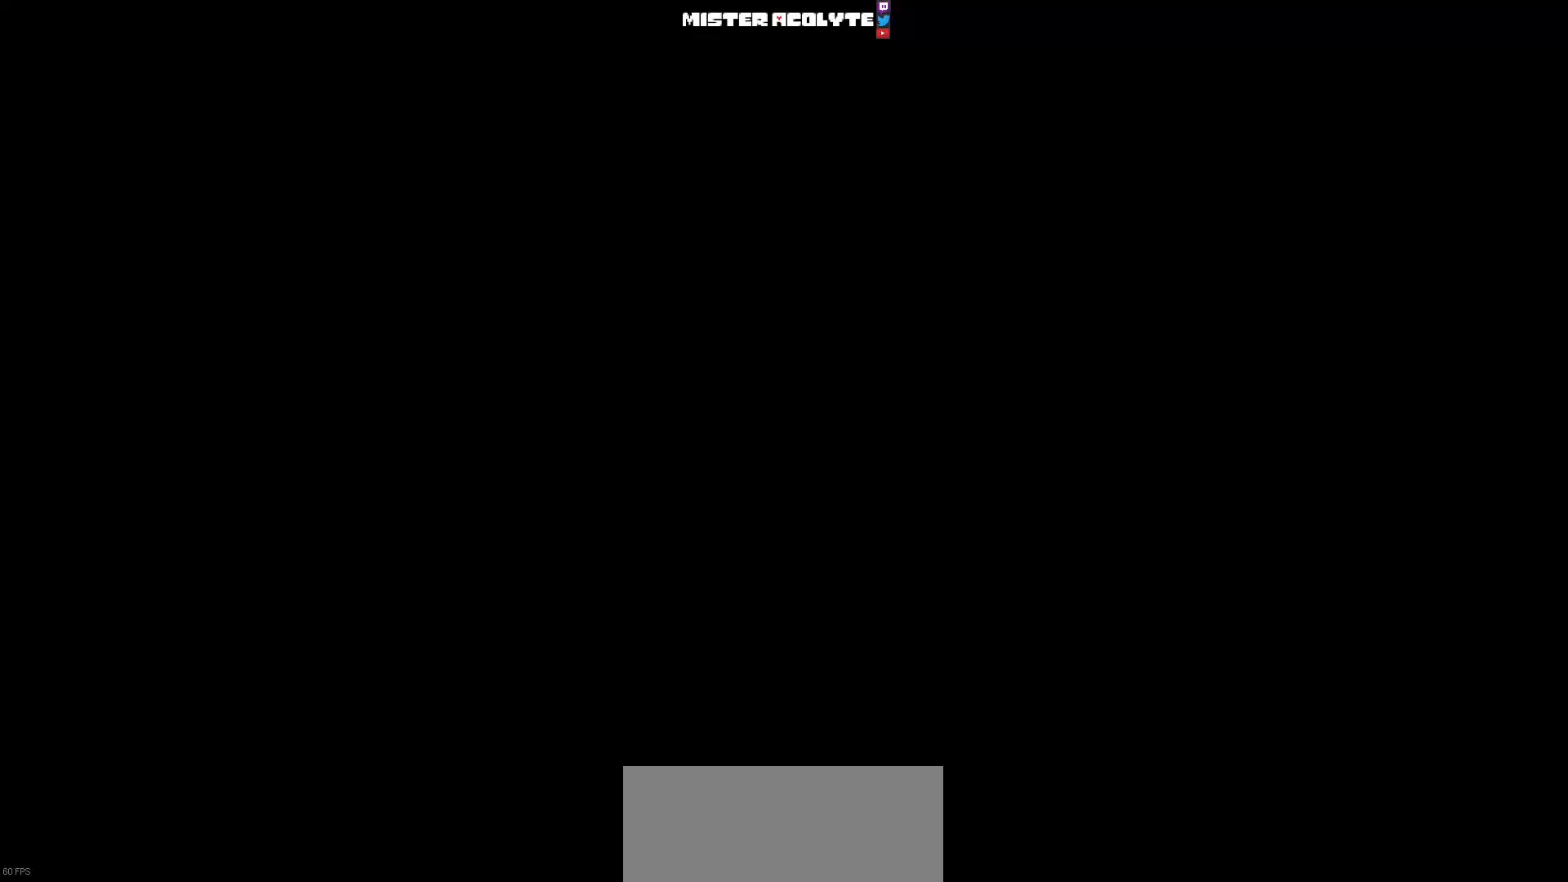
{"dt_ms": 500, "buttons": [], "events": []}
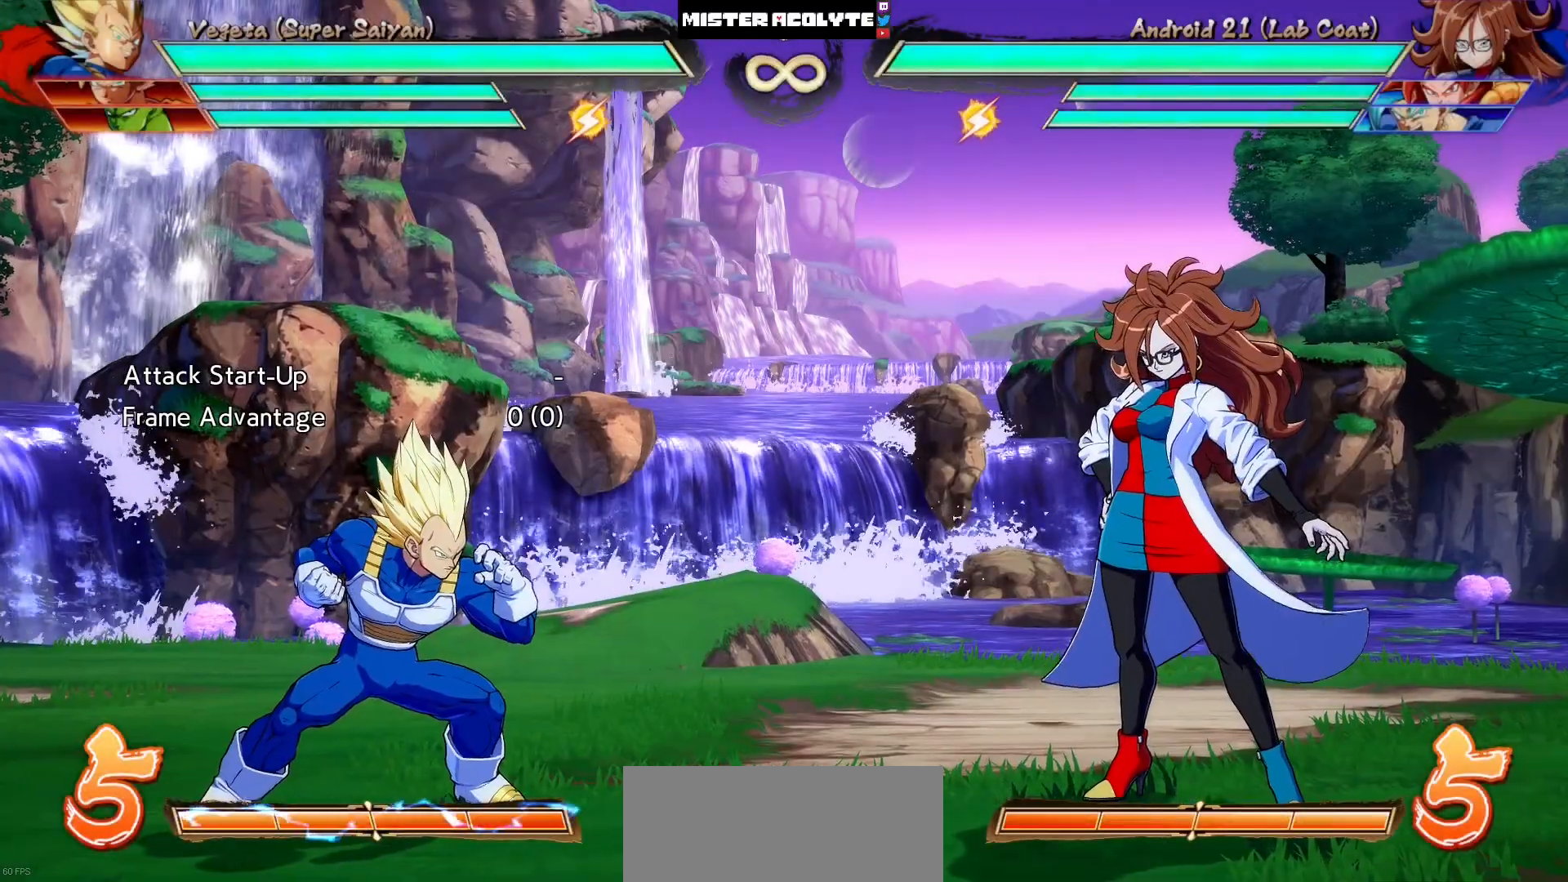
{"dt_ms": 500, "buttons": [], "events": []}
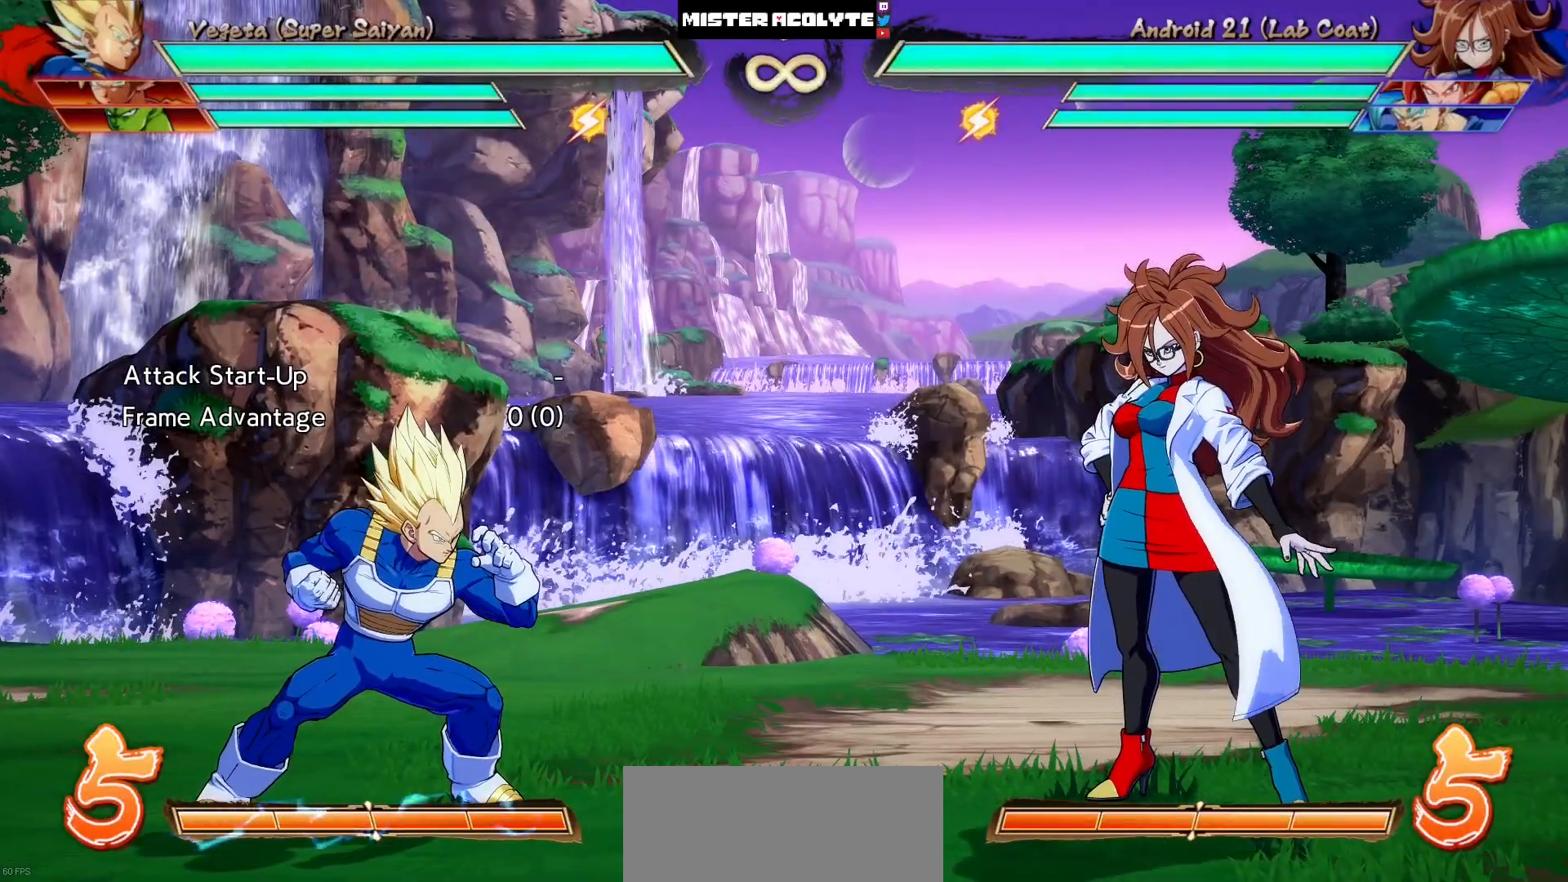
{"dt_ms": 500, "buttons": [], "events": []}
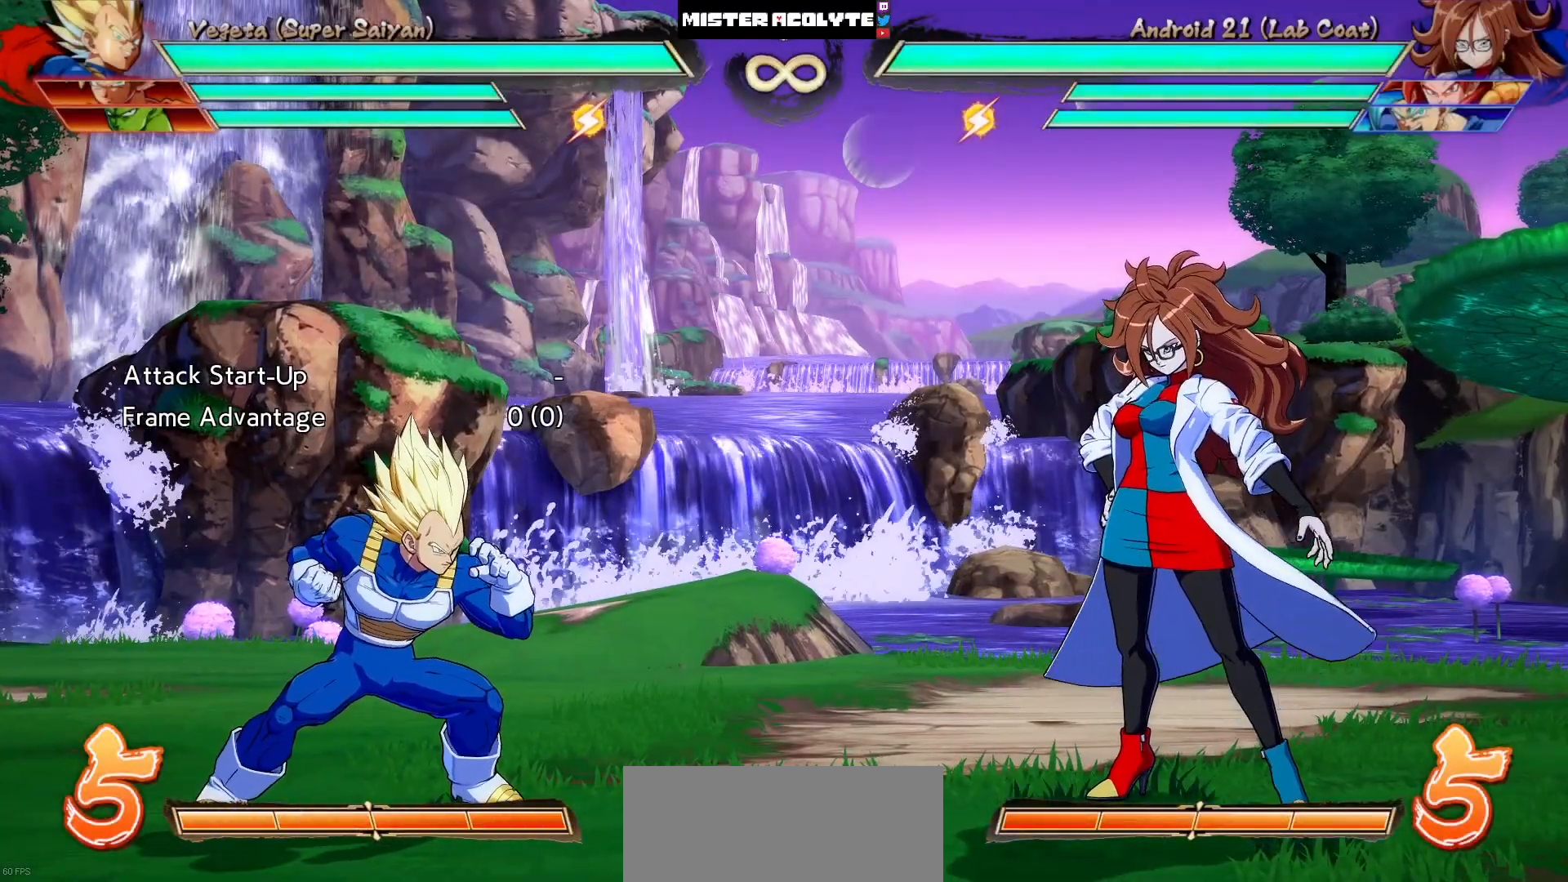
{"dt_ms": 500, "buttons": [], "events": []}
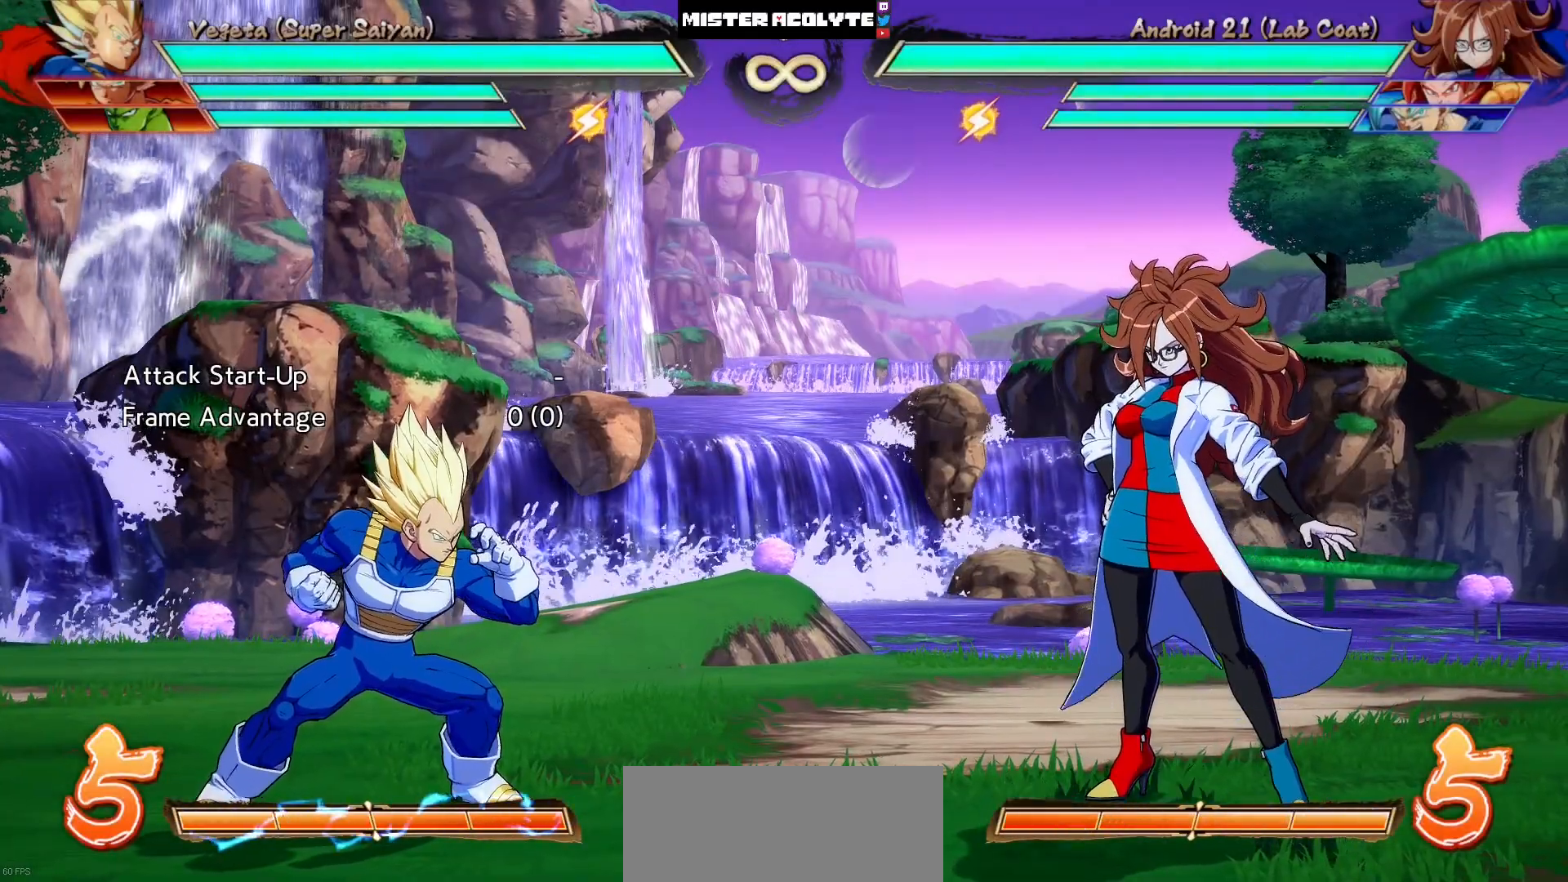
{"dt_ms": 500, "buttons": [], "events": [[283, "DPAD_DOWN", "down"], [350, "DPAD_RIGHT", "down"], [383, "DPAD_DOWN", "up"], [383, "SQUARE", "down"], [417, "DPAD_RIGHT", "up"], [483, "SQUARE", "up"]]}
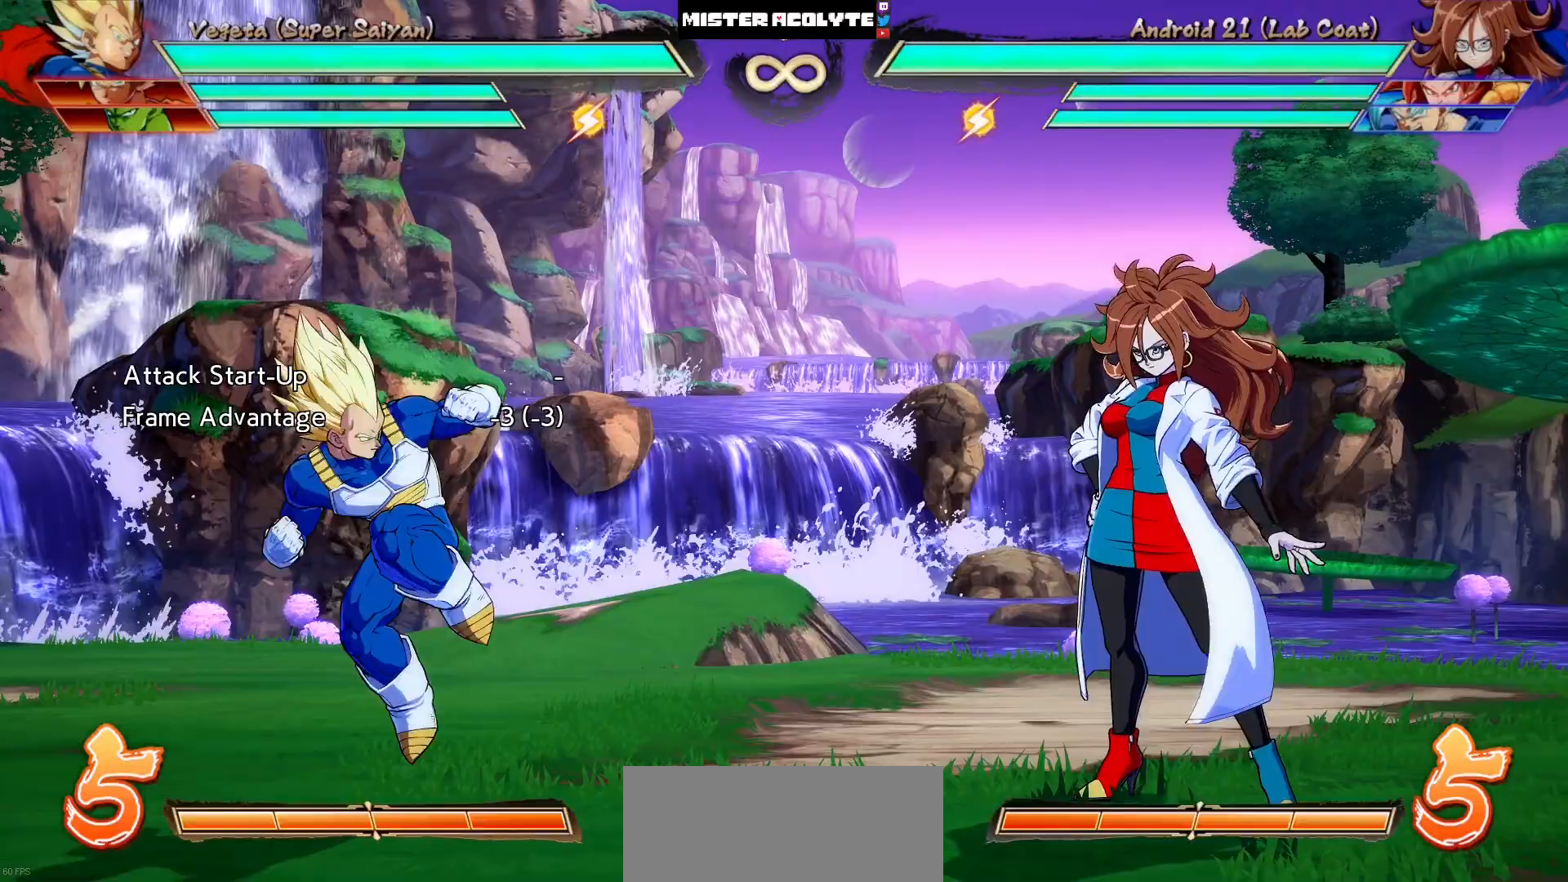
{"dt_ms": 500, "buttons": ["DPAD_RIGHT"], "events": [[50, "DPAD_RIGHT", "down"], [50, "DPAD_UP", "down"], [183, "DPAD_UP", "up"]]}
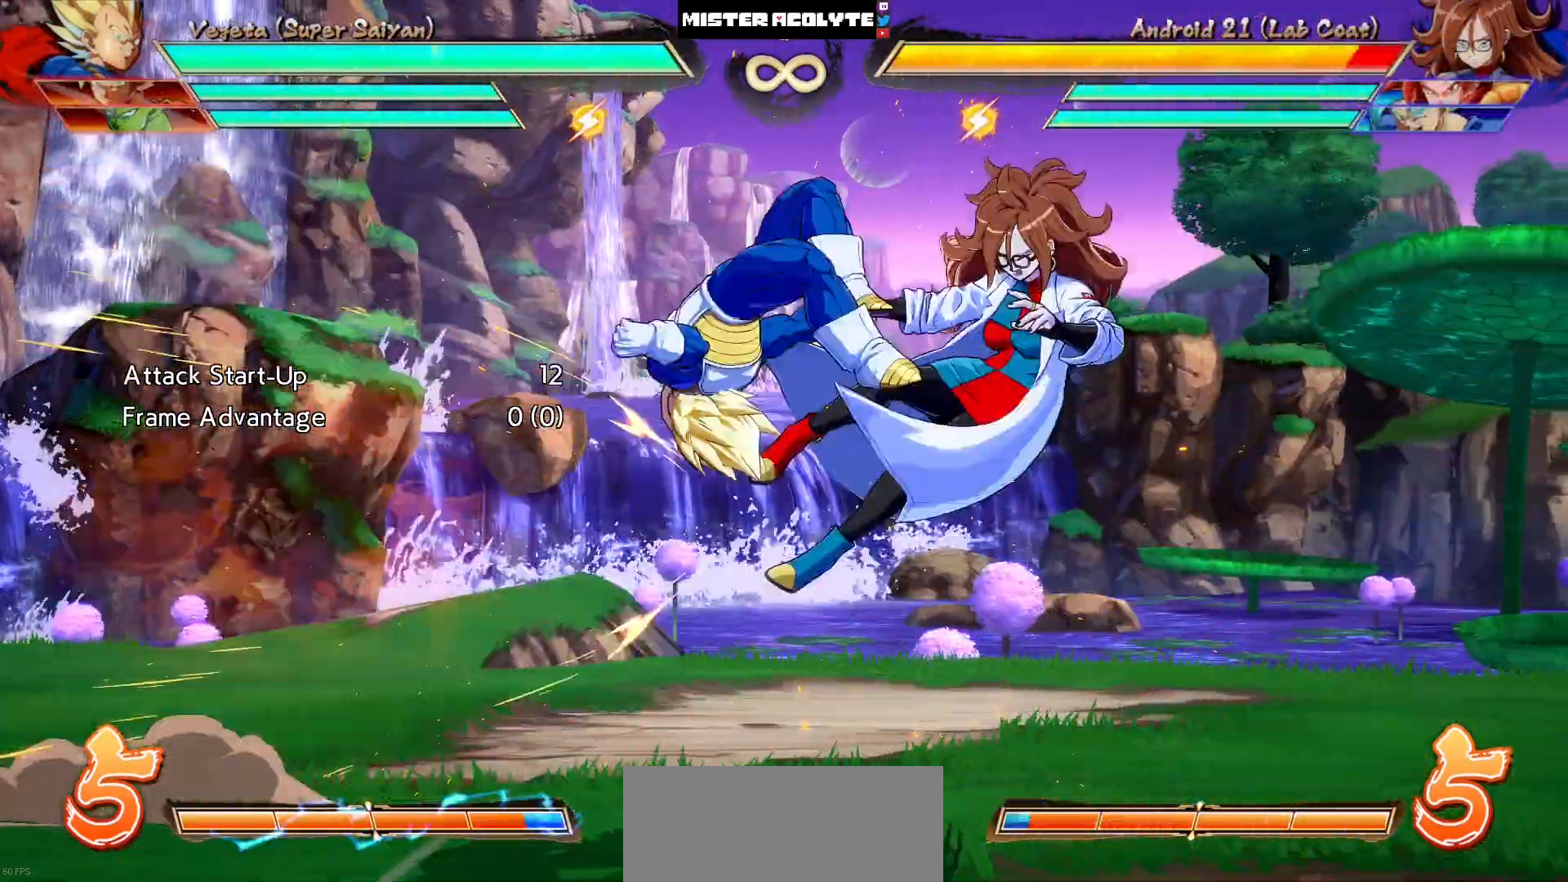
{"dt_ms": 1000, "buttons": []}
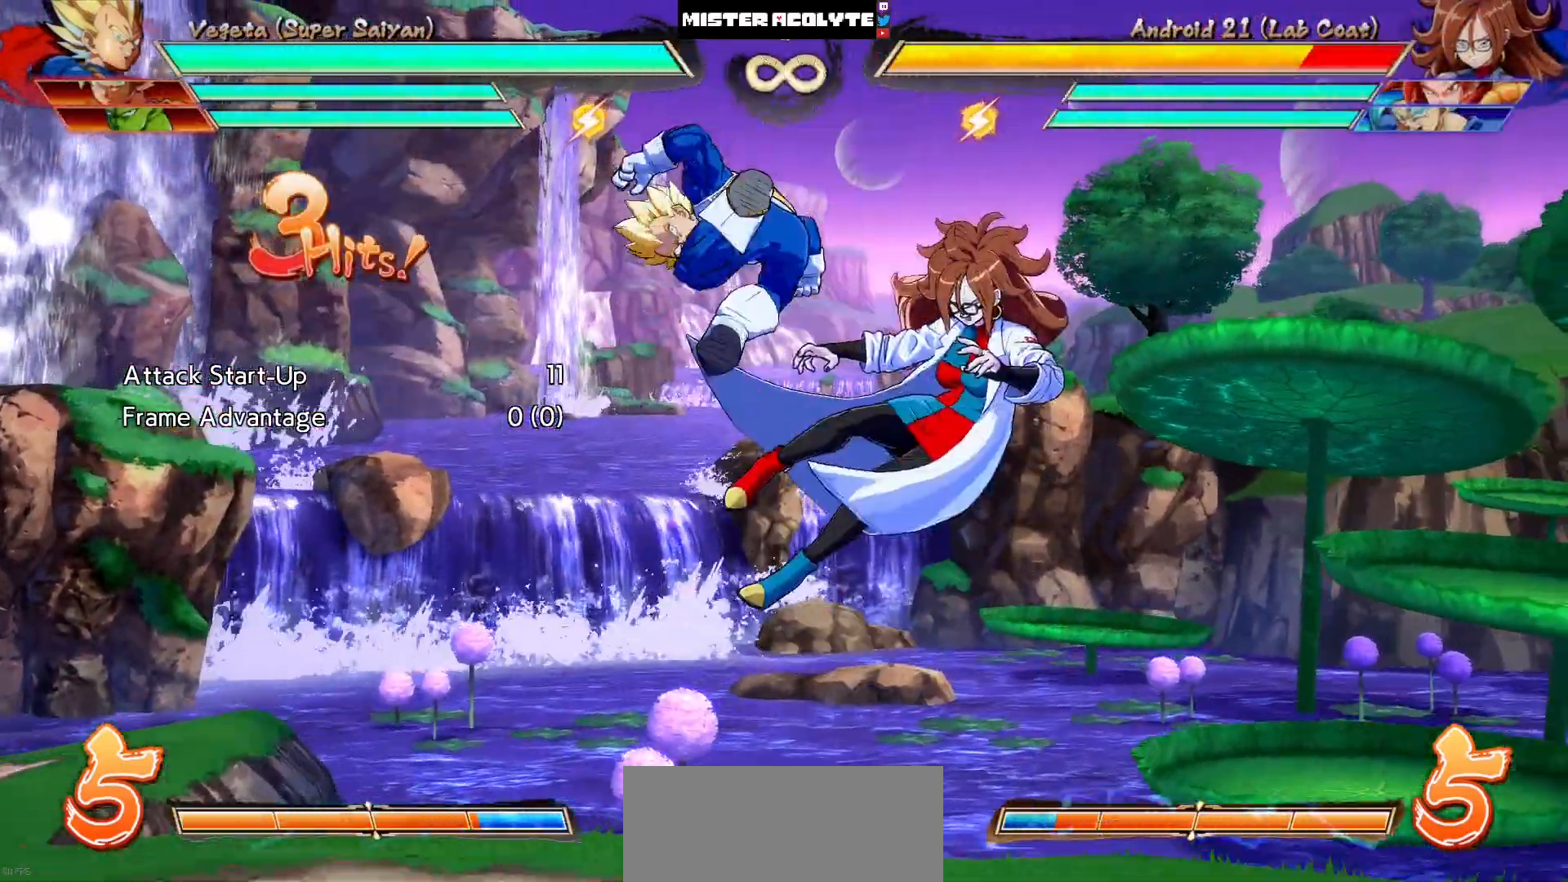
{"dt_ms": 500, "buttons": [], "events": []}
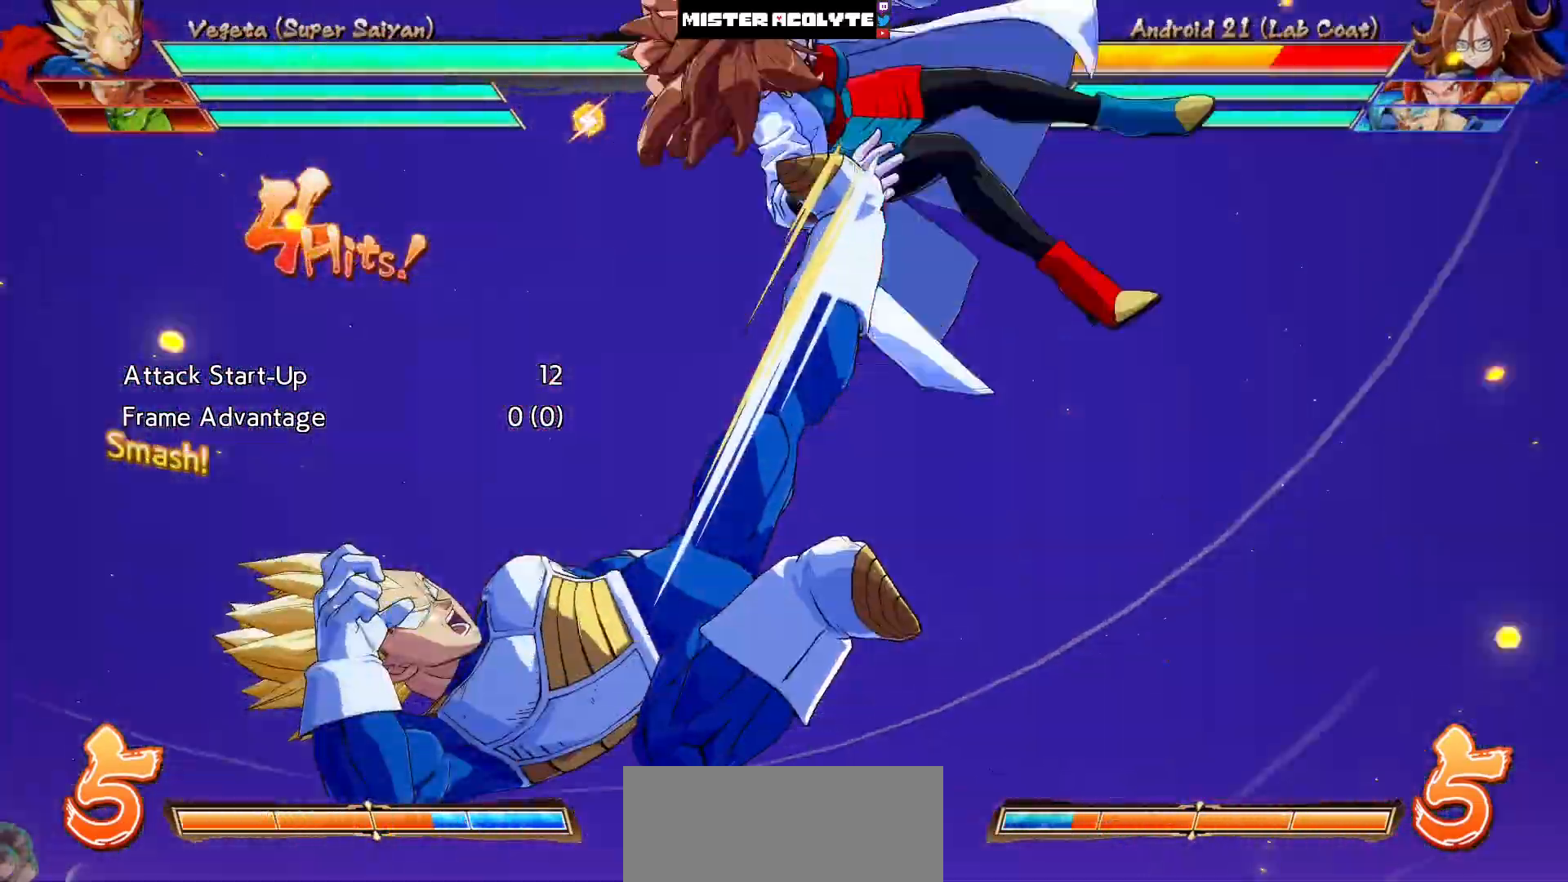
{"dt_ms": 500, "buttons": [], "events": []}
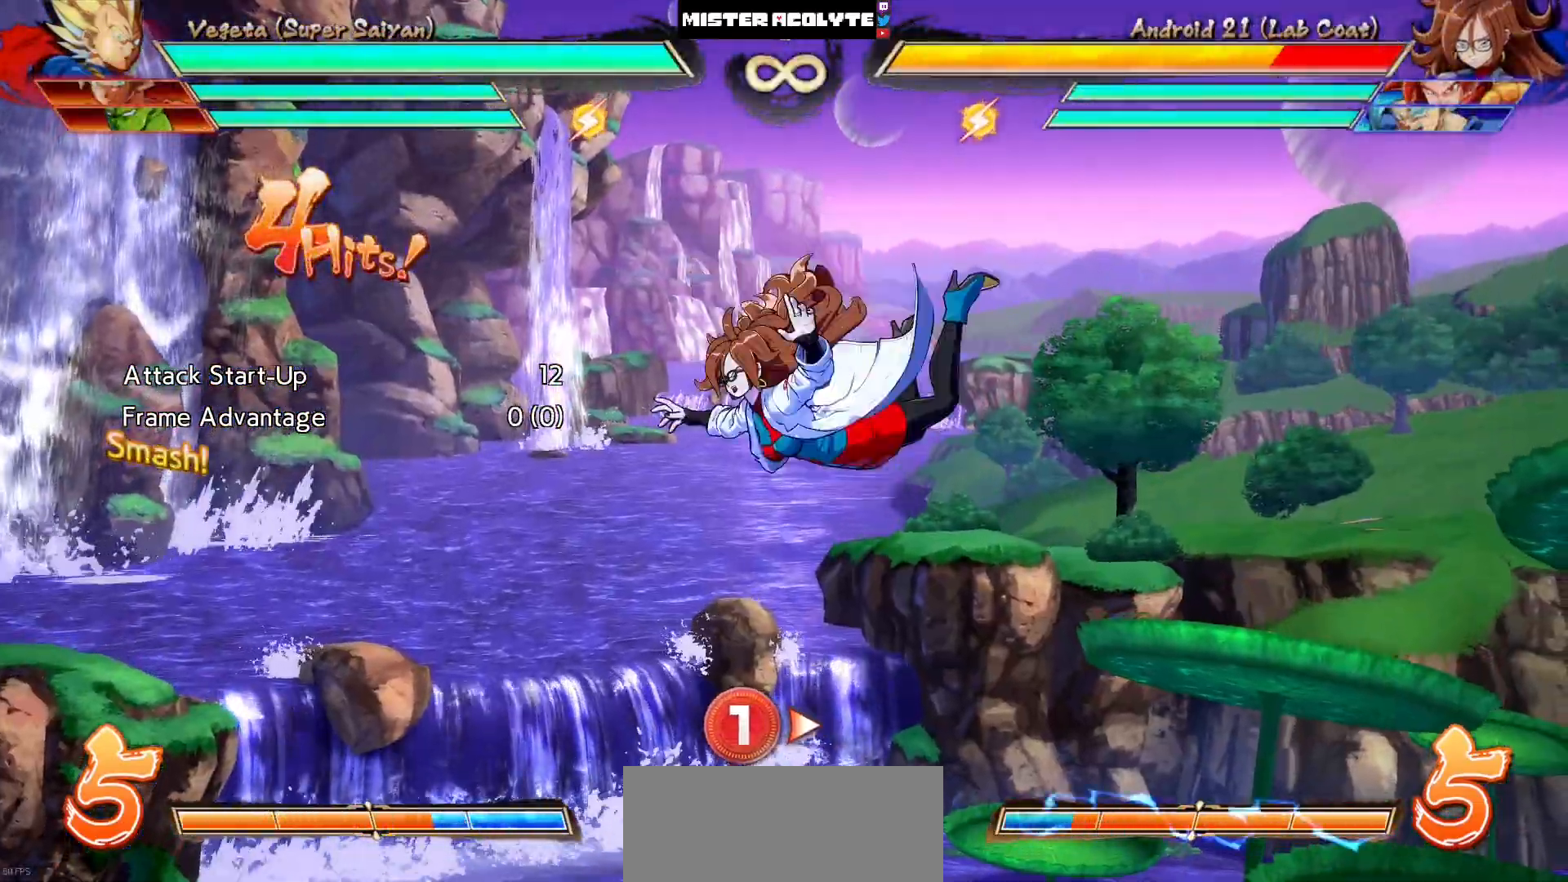
{"dt_ms": 500, "buttons": [], "events": []}
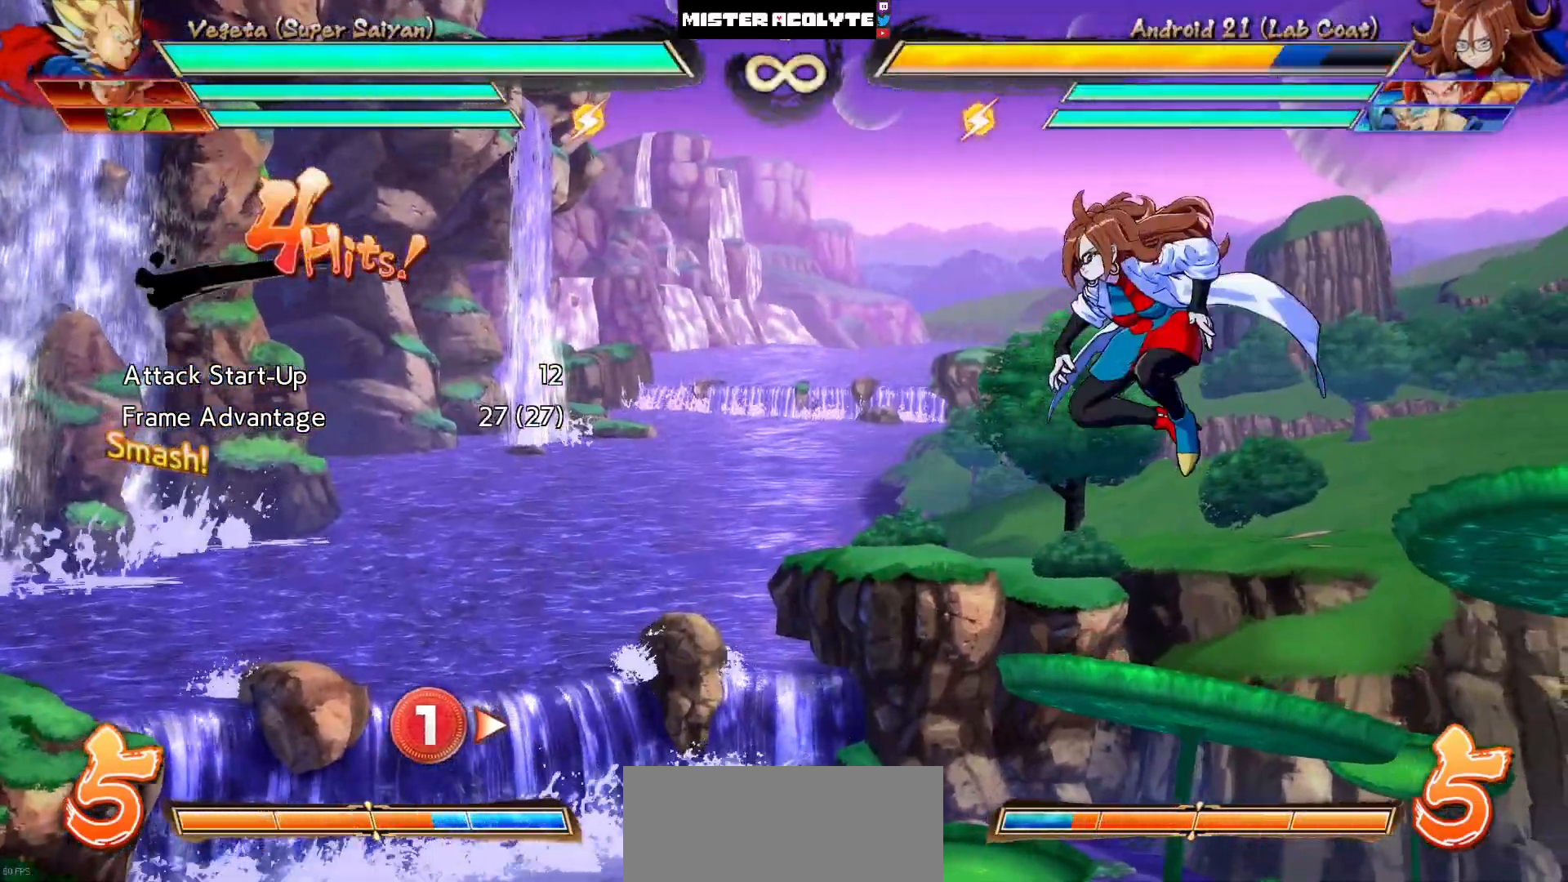
{"dt_ms": 500, "buttons": [], "events": []}
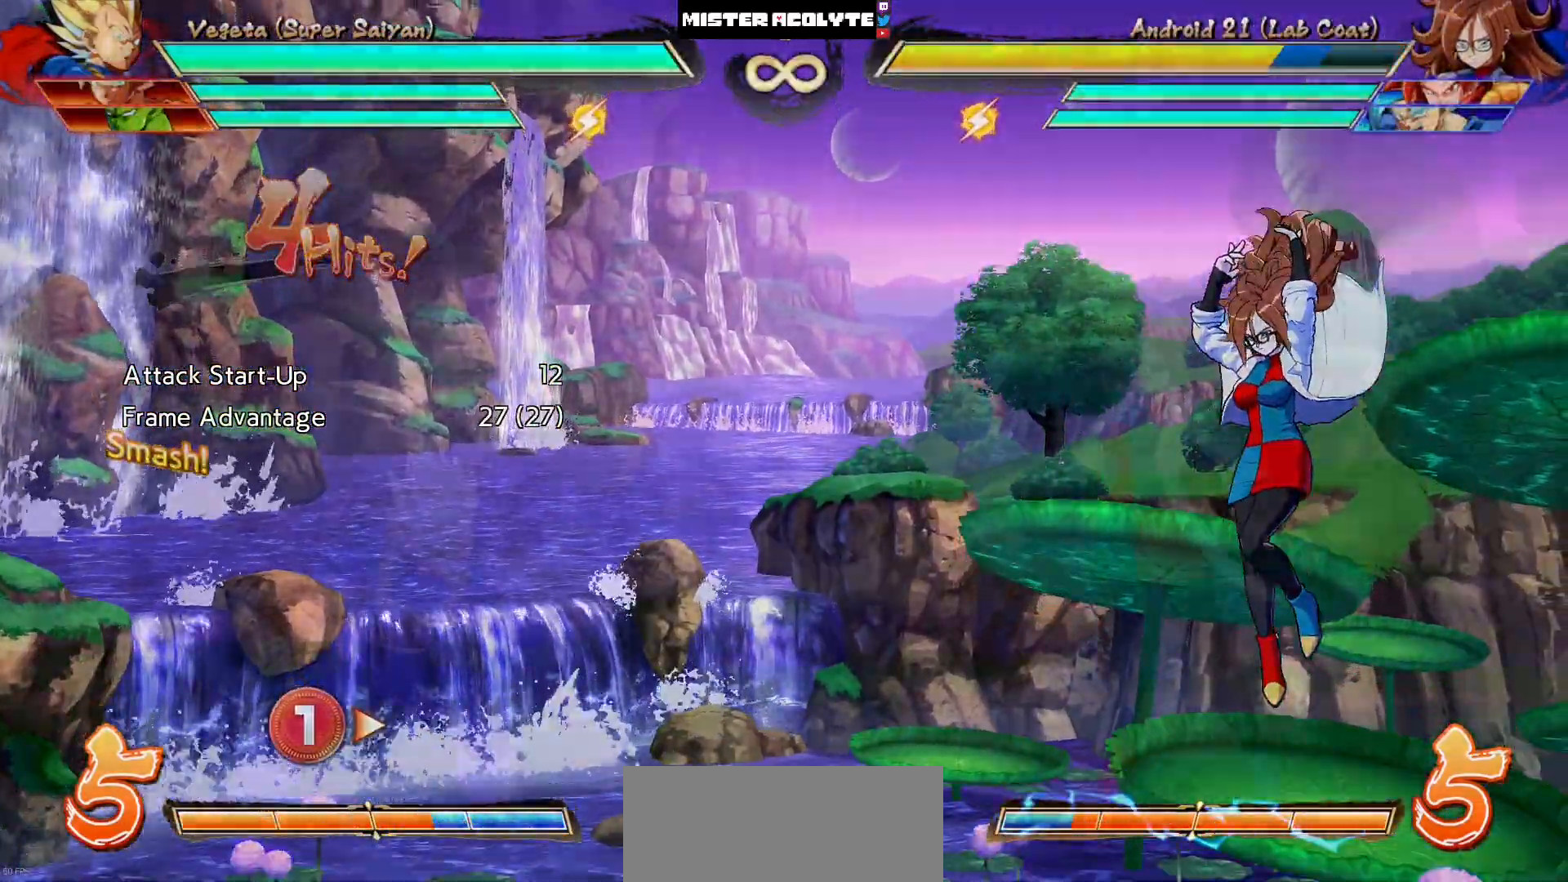
{"dt_ms": 500, "buttons": ["DPAD_DOWN", "DPAD_RIGHT"], "events": [[50, "DPAD_LEFT", "down"], [283, "DPAD_LEFT", "up"], [450, "DPAD_DOWN", "down"], [483, "DPAD_RIGHT", "down"]]}
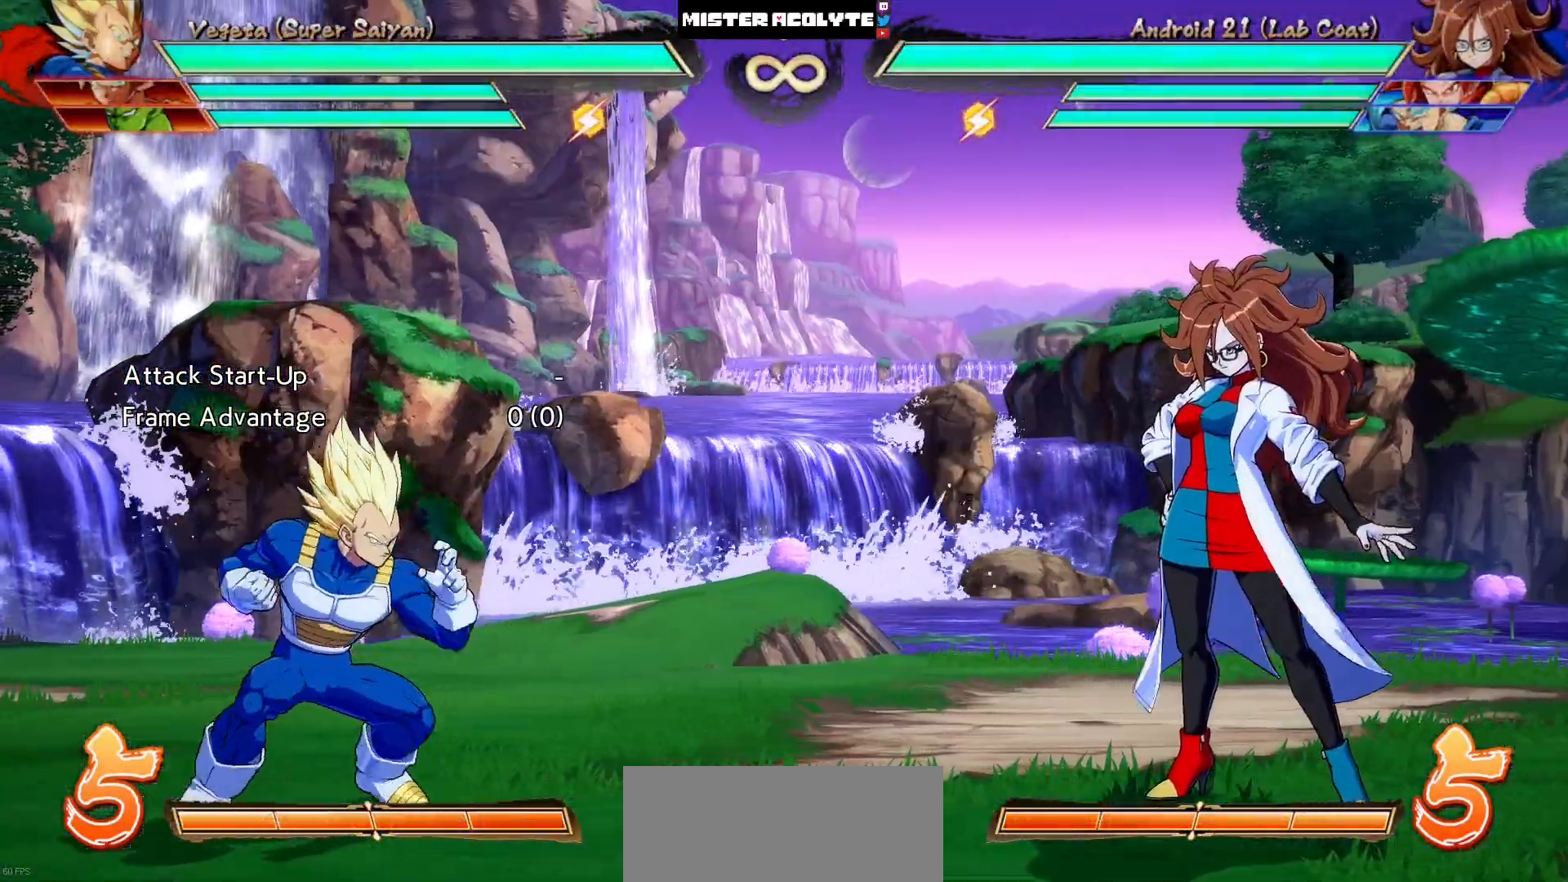
{"dt_ms": 500, "buttons": ["DPAD_RIGHT"], "events": [[17, "DPAD_DOWN", "up"], [50, "DPAD_RIGHT", "up"], [50, "SQUARE", "down"], [150, "DPAD_RIGHT", "down"], [150, "SQUARE", "up"]]}
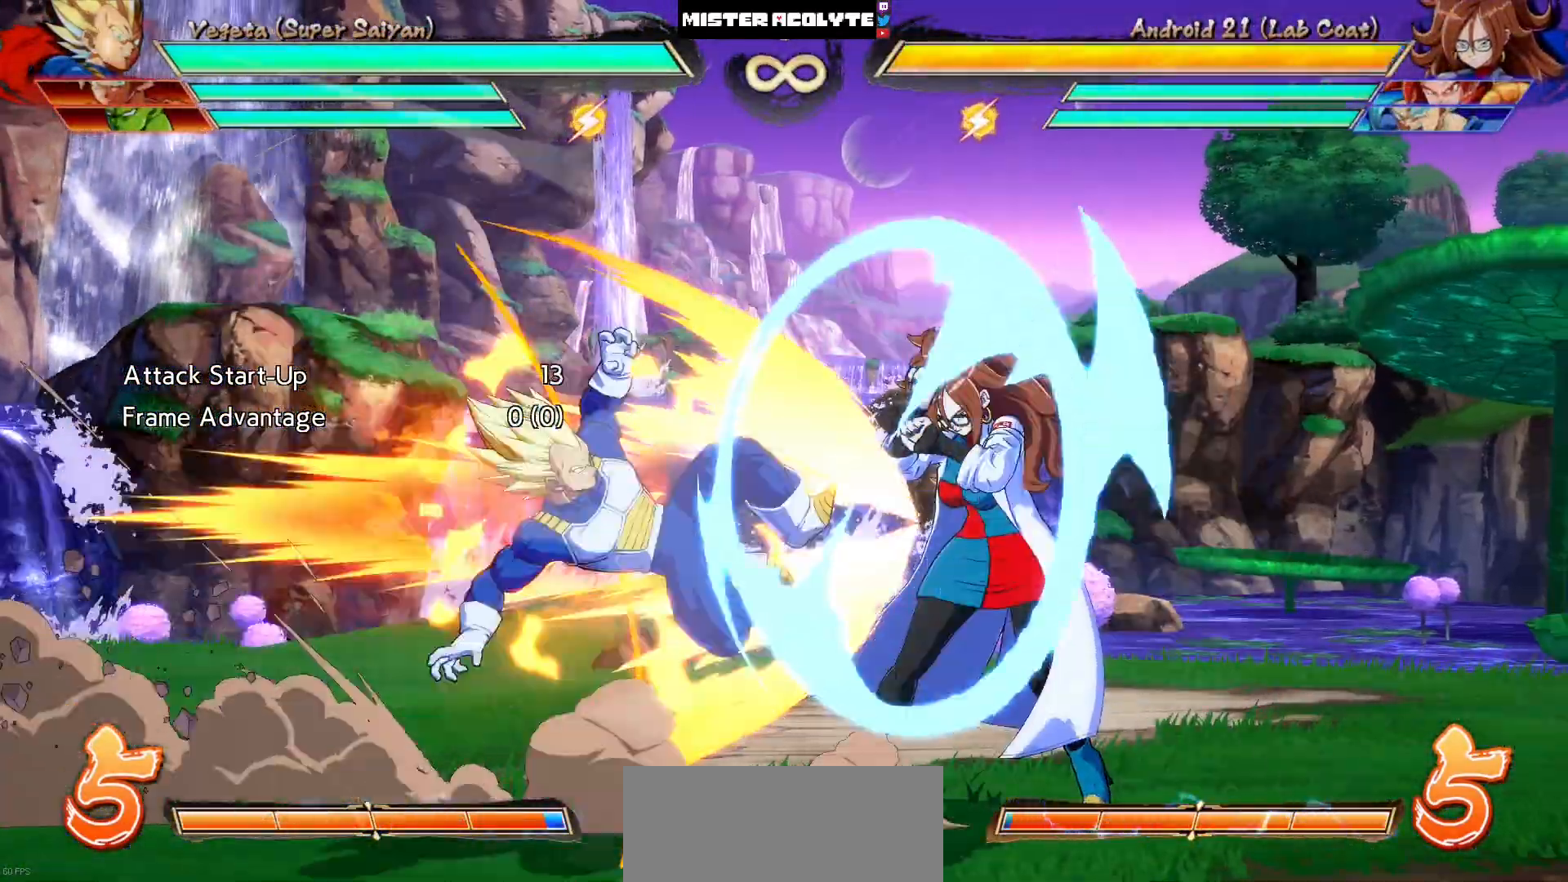
{"dt_ms": 500, "buttons": ["SQUARE"], "events": [[350, "DPAD_RIGHT", "up"], [450, "SQUARE", "down"]]}
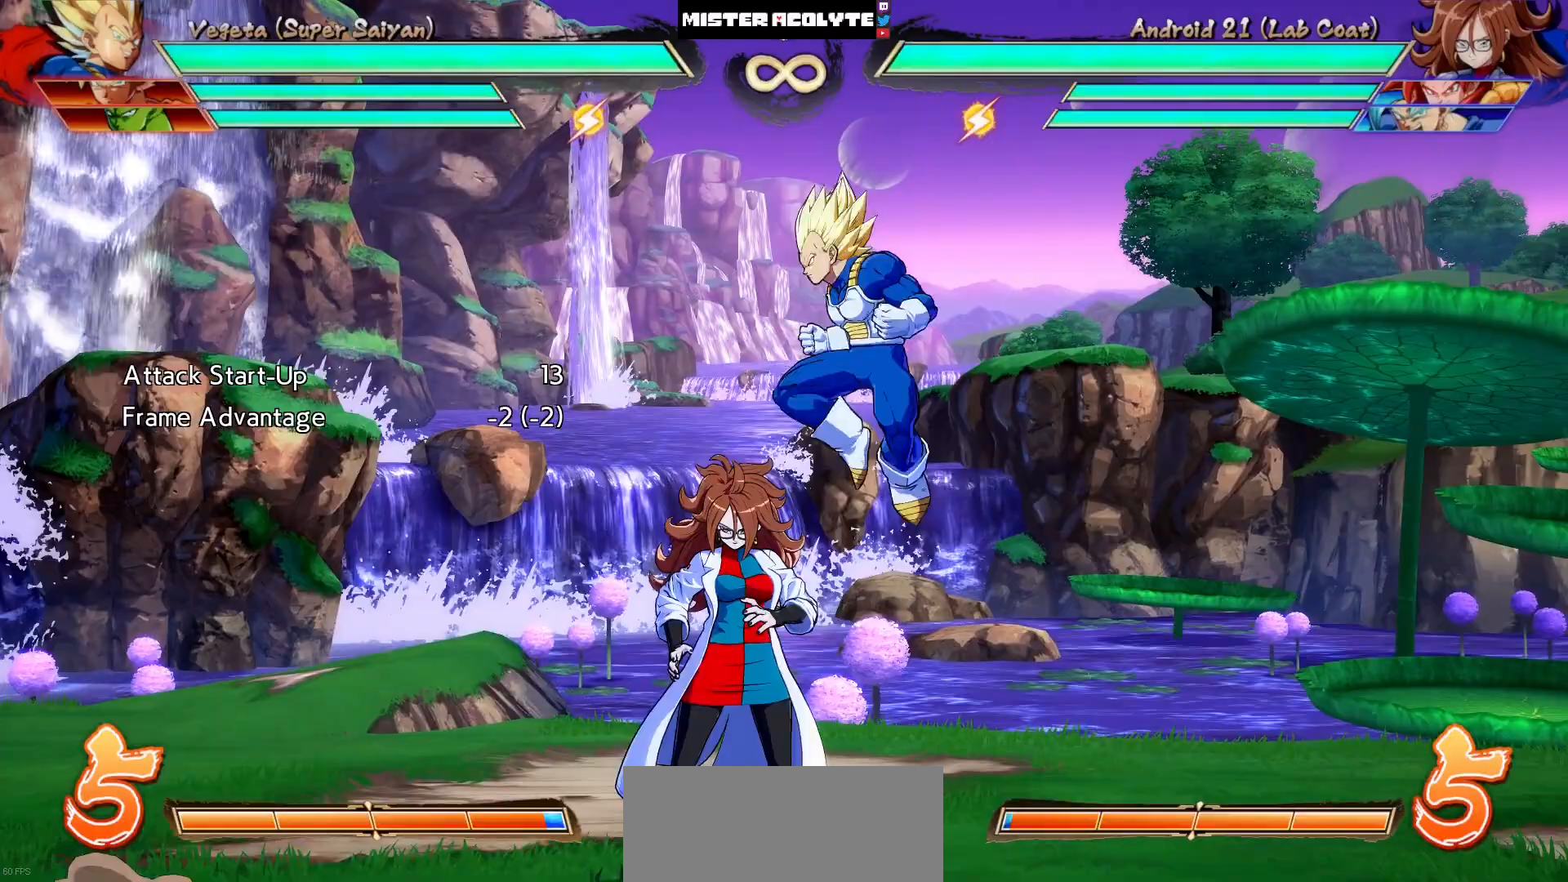
{"dt_ms": 500, "buttons": [], "events": [[50, "SQUARE", "up"]]}
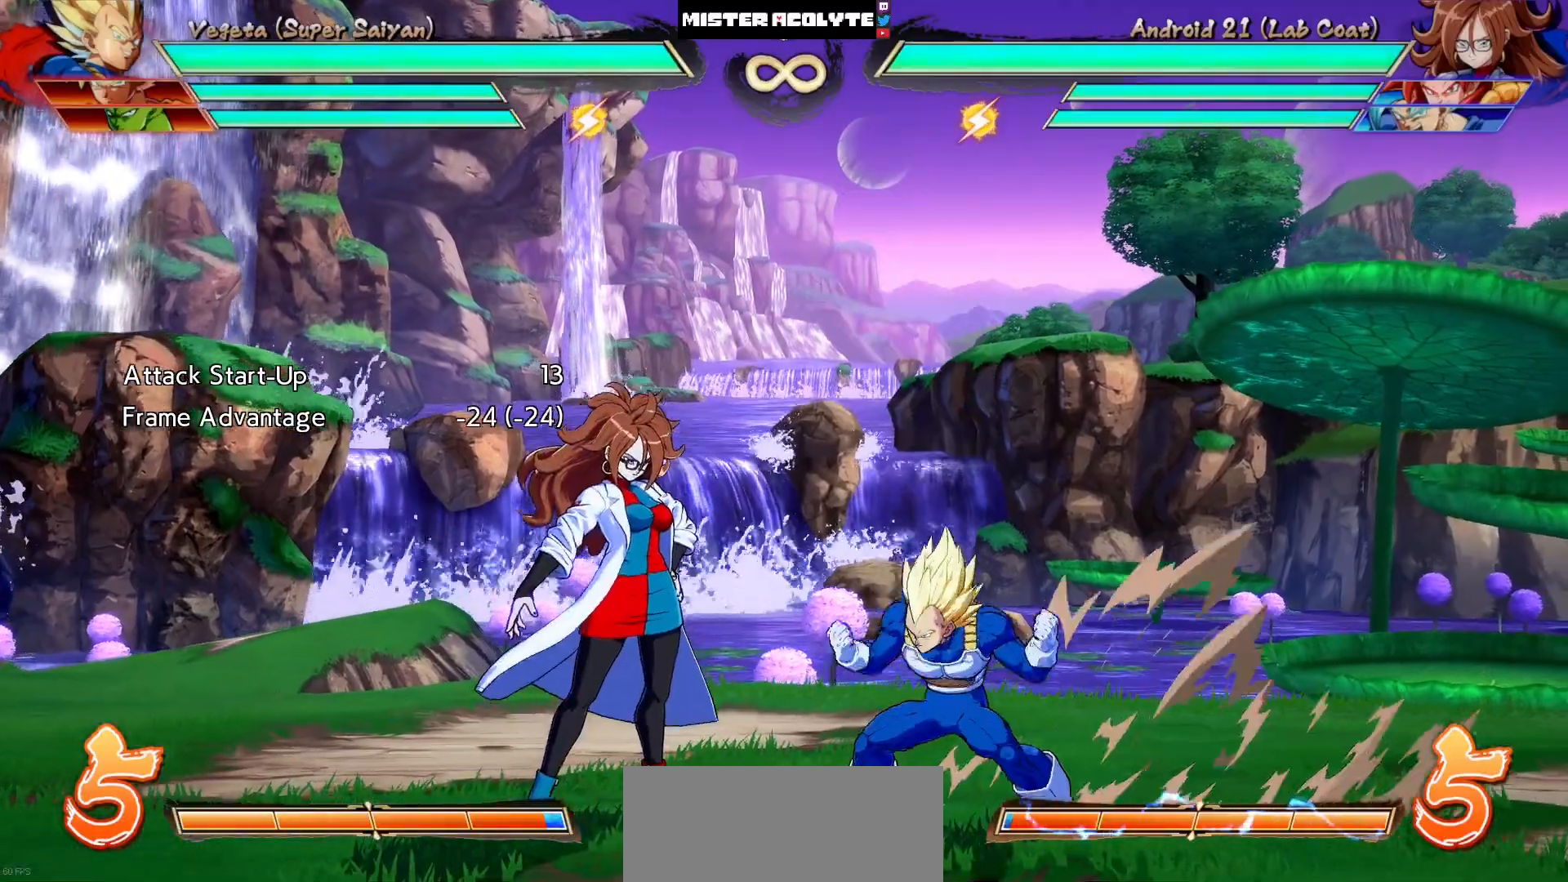
{"dt_ms": 500, "buttons": [], "events": [[250, "R1", "down"], [250, "R2", "down"], [417, "R2", "up"], [450, "R1", "up"]]}